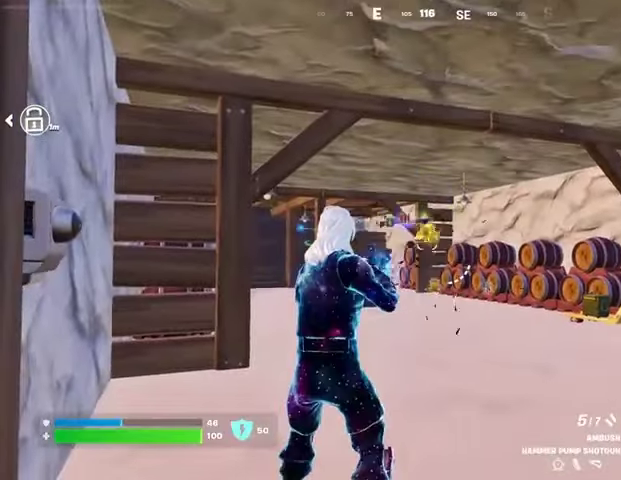
Gameplay with a controller (PlayStation layout); each line is a JSON object with the inputs held at the frame after it. "events" lists button and stick changes between this image and that frame as [ms after this image, input, new state], when the widget could be followed in between.
{"buttons": [], "left_stick": "center", "right_stick": "center", "events": [[100, "SQUARE", "down"], [133, "SQUARE", "up"]]}
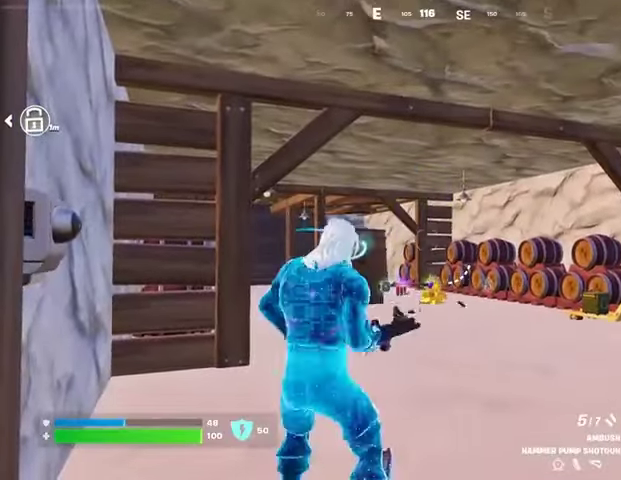
{"buttons": [], "left_stick": "center", "right_stick": "center", "events": []}
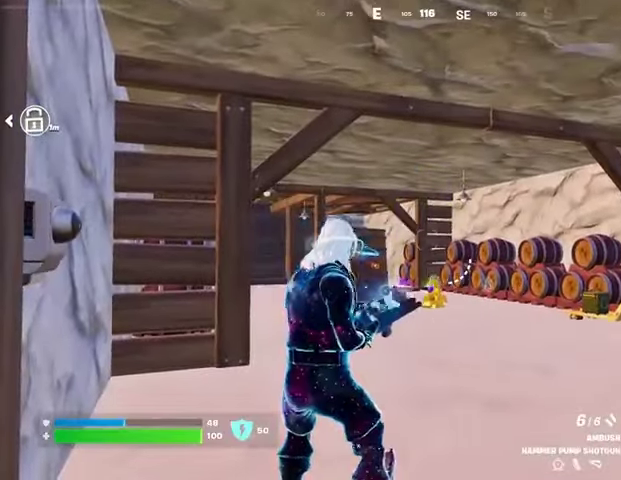
{"buttons": [], "left_stick": "center", "right_stick": "center", "events": [[133, "right_stick", "left"], [267, "right_stick", "center"]]}
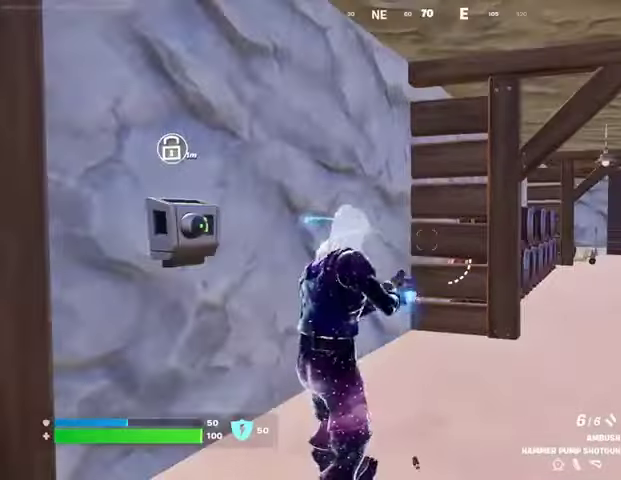
{"buttons": [], "left_stick": "center", "right_stick": "center", "events": [[67, "right_stick", "left"], [367, "right_stick", "center"]]}
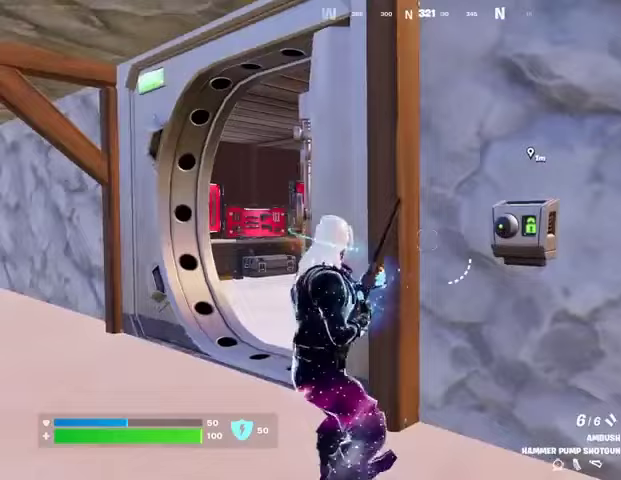
{"buttons": [], "left_stick": "up-left", "right_stick": "center", "events": [[133, "left_stick", "left"], [300, "L3", "down"], [300, "left_stick", "up-left"], [367, "right_stick", "down-left"], [400, "L3", "up"], [467, "right_stick", "center"]]}
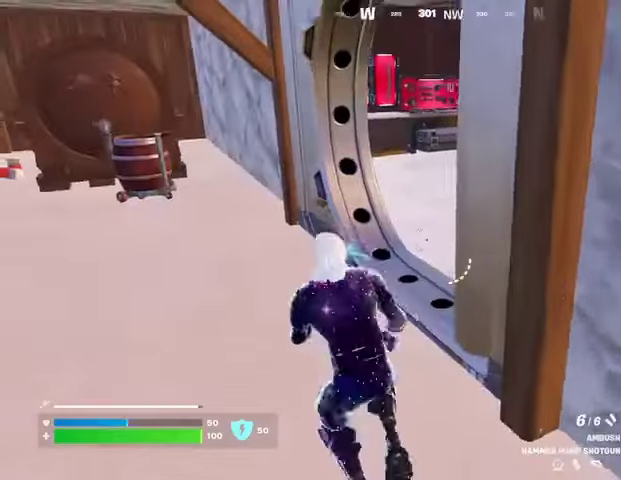
{"buttons": ["R3"], "left_stick": "center", "right_stick": "center", "events": [[67, "left_stick", "up"], [100, "TRIANGLE", "down"], [167, "TRIANGLE", "up"], [433, "R3", "down"], [500, "left_stick", "center"]]}
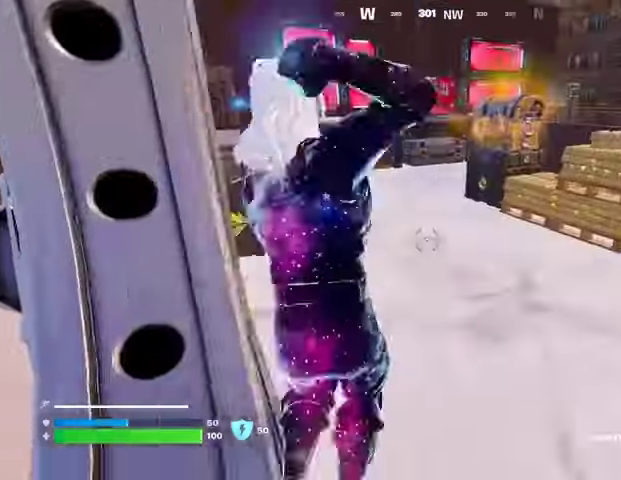
{"buttons": ["R2"], "left_stick": "center", "right_stick": "center", "events": [[133, "R3", "up"], [300, "R2", "down"], [333, "R3", "down"], [400, "R3", "up"]]}
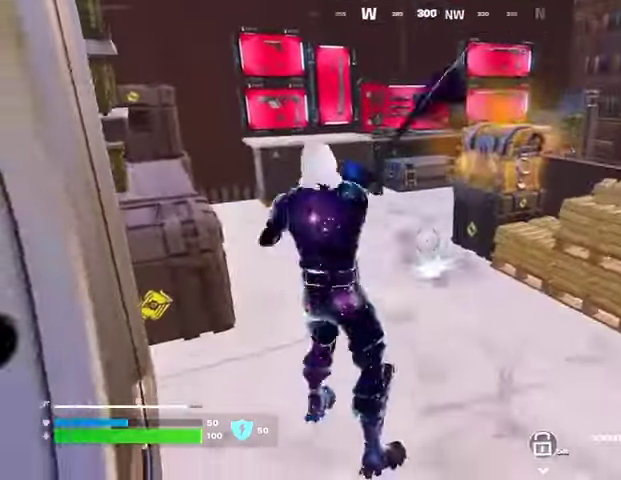
{"buttons": ["R2"], "left_stick": "up", "right_stick": "center", "events": [[67, "left_stick", "up"]]}
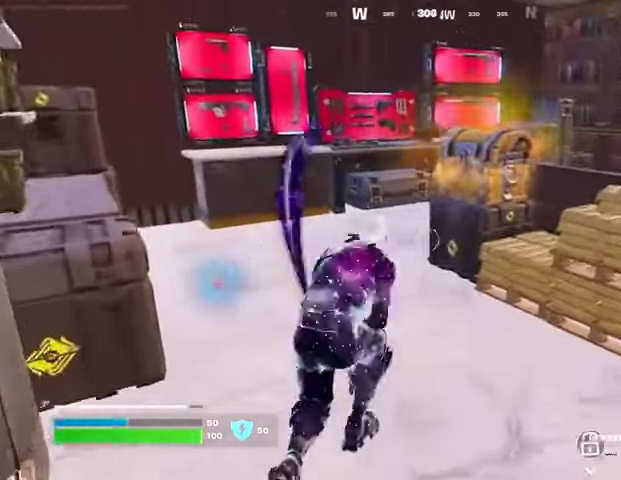
{"buttons": ["R2"], "left_stick": "up", "right_stick": "center", "events": [[167, "left_stick", "center"], [500, "left_stick", "up"]]}
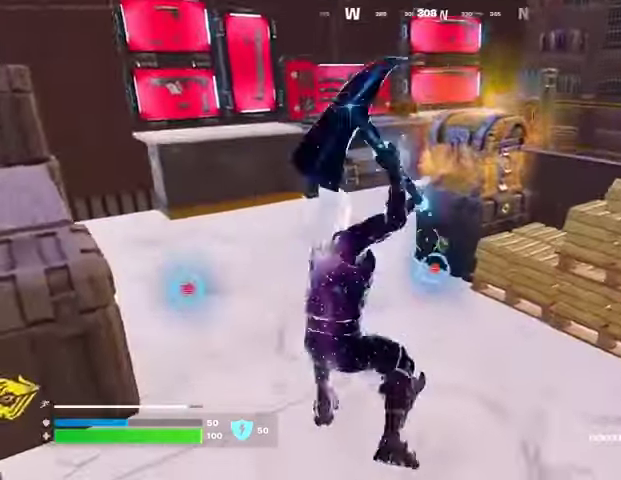
{"buttons": [], "left_stick": "up", "right_stick": "center", "events": [[167, "R2", "up"], [233, "L3", "down"], [233, "right_stick", "up"], [300, "L3", "up"], [333, "right_stick", "center"]]}
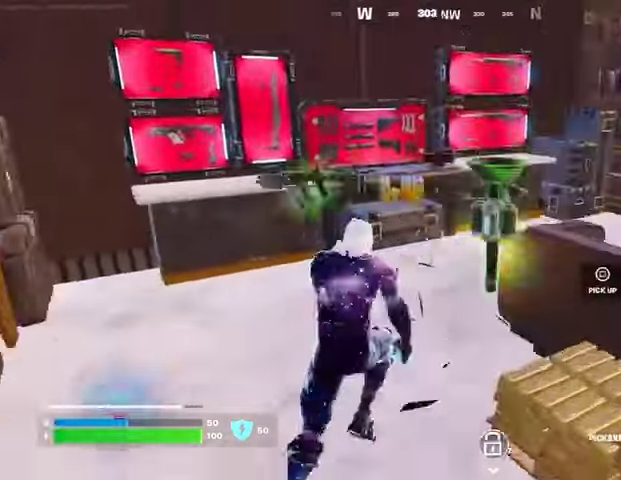
{"buttons": [], "left_stick": "left", "right_stick": "center", "events": [[33, "right_stick", "left"], [233, "right_stick", "up-left"], [267, "left_stick", "left"], [333, "right_stick", "center"]]}
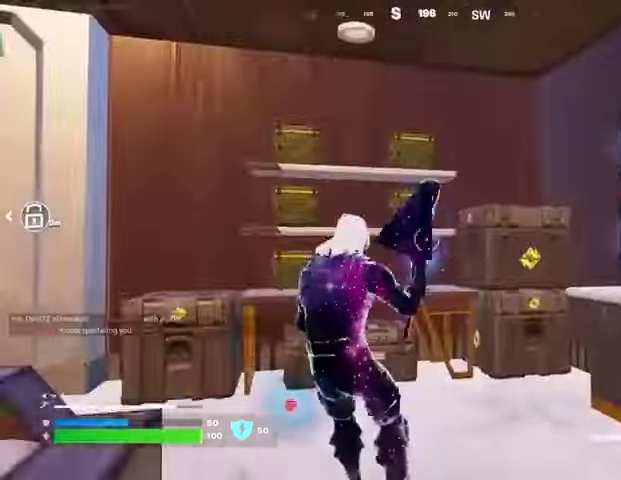
{"buttons": ["R2"], "left_stick": "right", "right_stick": "center", "events": [[33, "R2", "down"], [233, "left_stick", "up-left"], [400, "left_stick", "up-right"], [500, "left_stick", "right"]]}
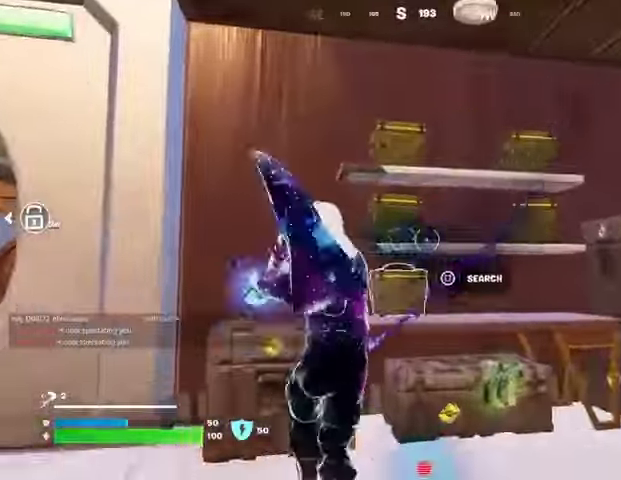
{"buttons": ["R2"], "left_stick": "down", "right_stick": "center", "events": [[167, "right_stick", "left"], [267, "left_stick", "down-left"], [367, "right_stick", "center"], [433, "left_stick", "down"]]}
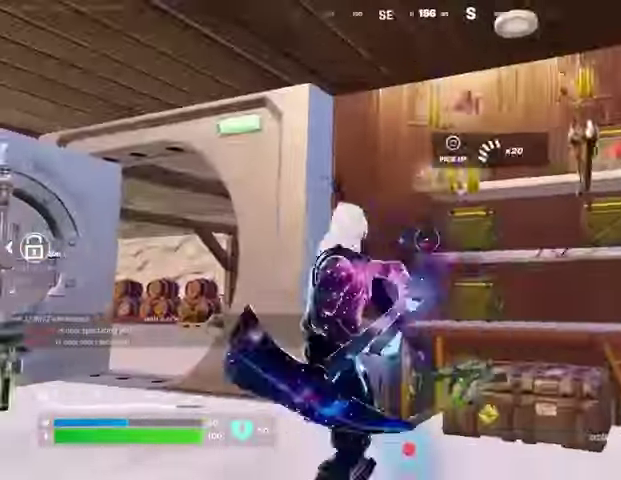
{"buttons": ["R2"], "left_stick": "down-left", "right_stick": "center", "events": [[233, "left_stick", "up"], [233, "right_stick", "down"], [367, "left_stick", "right"], [367, "right_stick", "center"], [500, "left_stick", "down-left"]]}
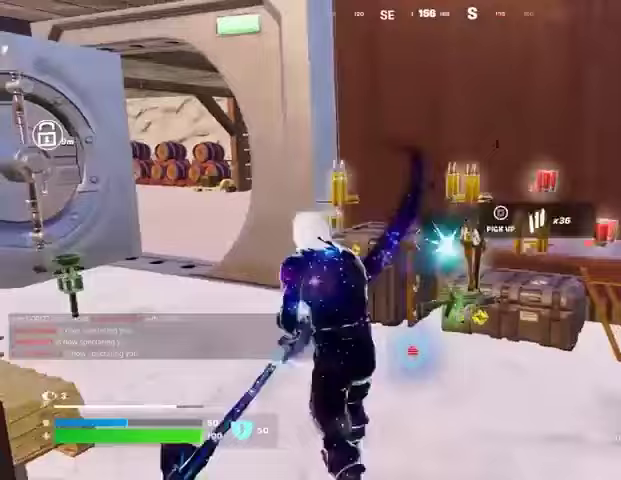
{"buttons": [], "left_stick": "up-right", "right_stick": "right", "events": [[33, "left_stick", "left"], [133, "left_stick", "up"], [200, "left_stick", "right"], [400, "R2", "up"], [400, "right_stick", "right"], [467, "left_stick", "up-right"]]}
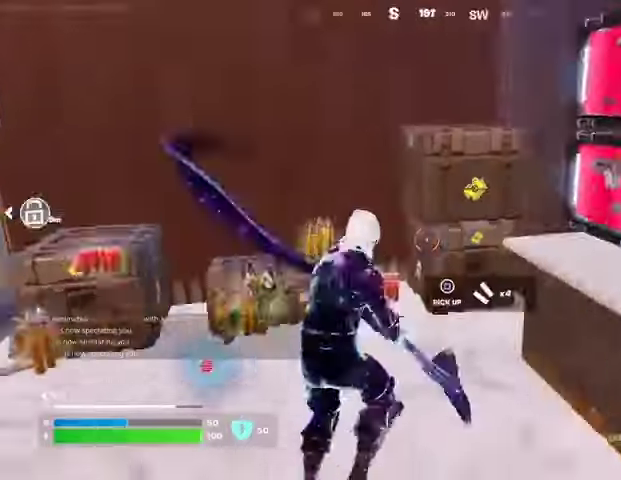
{"buttons": [], "left_stick": "up", "right_stick": "center", "events": [[33, "L3", "down"], [67, "right_stick", "left"], [133, "L3", "up"], [200, "left_stick", "up"], [433, "right_stick", "center"]]}
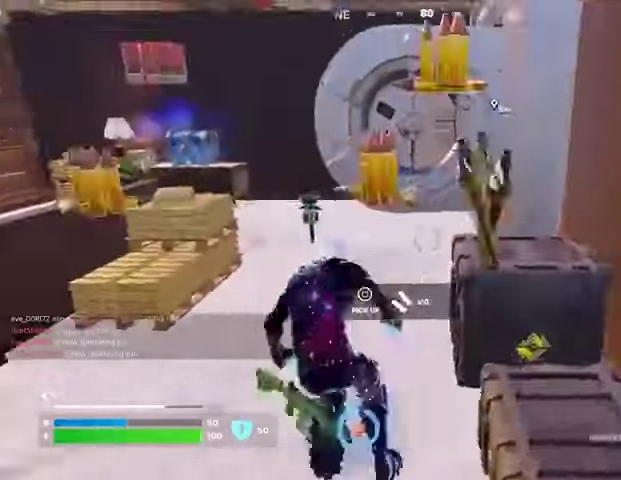
{"buttons": [], "left_stick": "up-left", "right_stick": "right", "events": [[67, "right_stick", "left"], [167, "left_stick", "up-right"], [267, "left_stick", "up"], [433, "left_stick", "up-left"], [433, "right_stick", "right"]]}
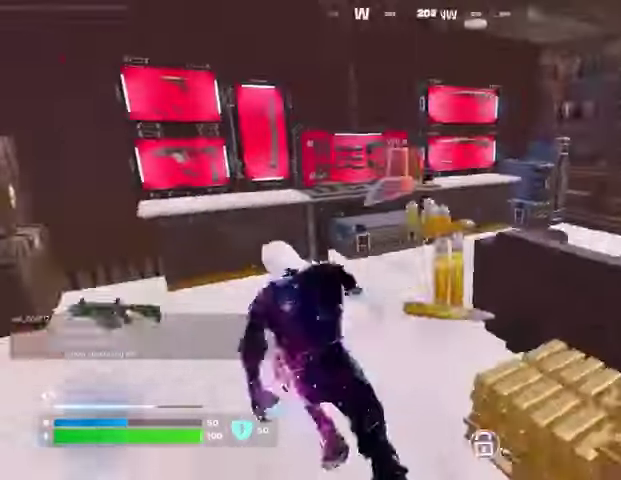
{"buttons": ["R3"], "left_stick": "up", "right_stick": "center", "events": [[33, "left_stick", "up"], [33, "right_stick", "center"], [267, "right_stick", "right"], [300, "left_stick", "up-right"], [400, "left_stick", "up"], [400, "right_stick", "center"], [500, "R3", "down"]]}
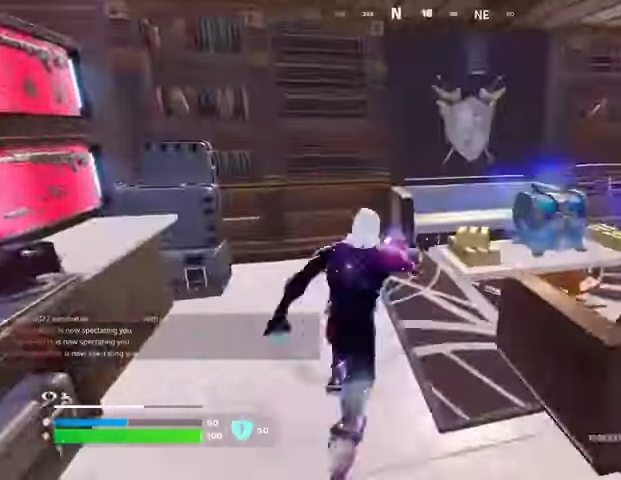
{"buttons": ["R2"], "left_stick": "center", "right_stick": "center", "events": [[33, "right_stick", "right"], [67, "R3", "up"], [67, "left_stick", "center"], [133, "R3", "down"], [200, "R3", "up"], [233, "right_stick", "center"], [267, "left_stick", "right"], [300, "R2", "down"], [300, "R3", "down"], [300, "right_stick", "down"], [333, "left_stick", "down-right"], [400, "R3", "up"], [400, "right_stick", "center"], [500, "left_stick", "center"]]}
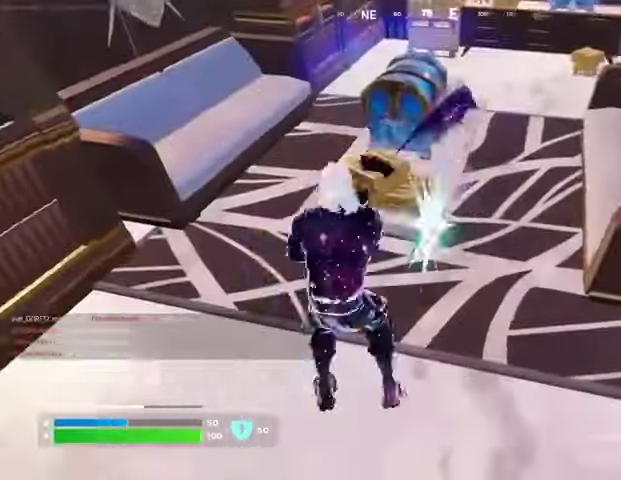
{"buttons": ["R2"], "left_stick": "left", "right_stick": "left", "events": [[467, "left_stick", "left"], [467, "right_stick", "left"]]}
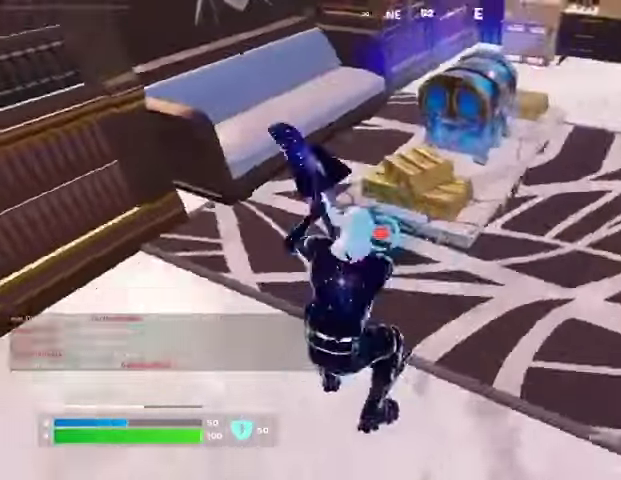
{"buttons": [], "left_stick": "up", "right_stick": "center", "events": [[33, "R1", "down"], [100, "R1", "up"], [100, "R2", "up"], [100, "right_stick", "right"], [133, "left_stick", "up"], [167, "L3", "down"], [233, "right_stick", "center"], [267, "L3", "up"], [267, "R1", "down"], [333, "TRIANGLE", "down"], [367, "R1", "up"], [400, "TRIANGLE", "up"]]}
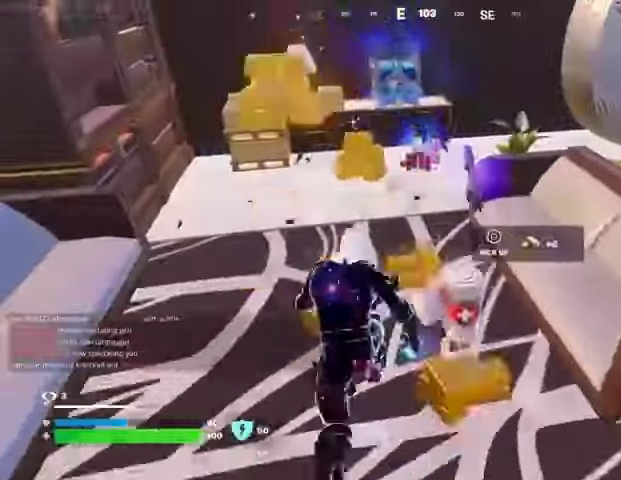
{"buttons": [], "left_stick": "center", "right_stick": "center", "events": [[100, "right_stick", "up"], [200, "left_stick", "up-left"], [200, "right_stick", "center"], [267, "R3", "down"], [333, "R3", "up"], [333, "right_stick", "right"], [367, "left_stick", "center"], [400, "R3", "down"], [467, "R3", "up"], [500, "right_stick", "center"]]}
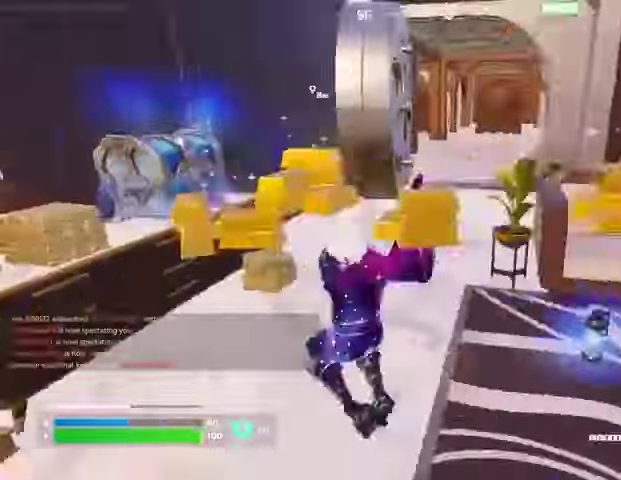
{"buttons": ["R2"], "left_stick": "right", "right_stick": "center"}
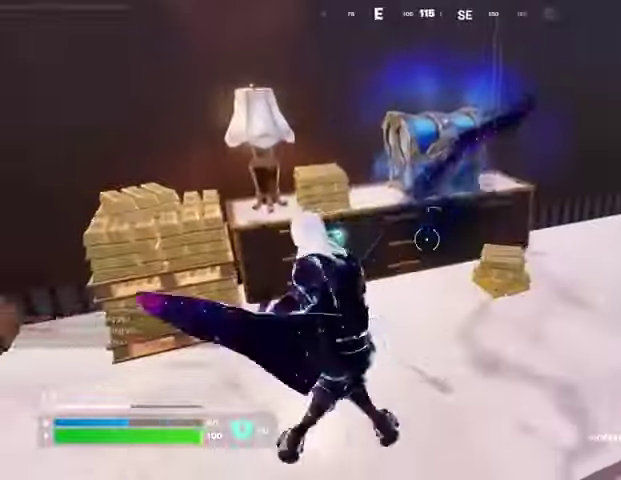
{"buttons": ["R1"], "left_stick": "center", "right_stick": "center", "events": [[100, "left_stick", "up"], [300, "left_stick", "center"], [367, "R2", "up"], [500, "R1", "down"]]}
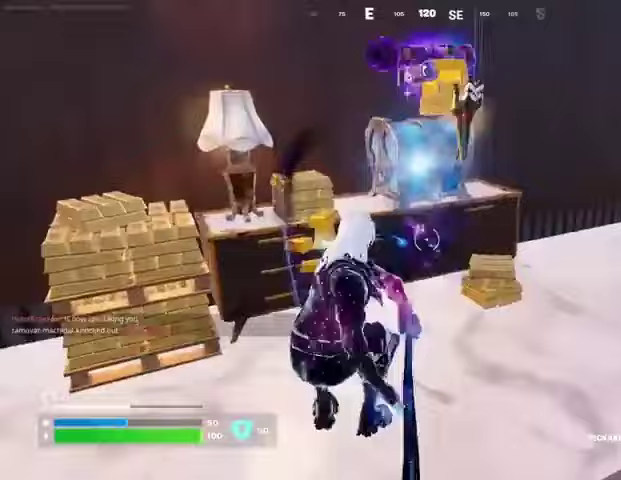
{"buttons": [], "left_stick": "up-right", "right_stick": "center", "events": [[67, "TRIANGLE", "down"], [100, "R1", "up"], [133, "TRIANGLE", "up"], [133, "left_stick", "up"], [167, "L3", "down"], [233, "L3", "up"], [233, "right_stick", "right"], [333, "right_stick", "down-right"], [433, "right_stick", "center"], [500, "left_stick", "up-right"]]}
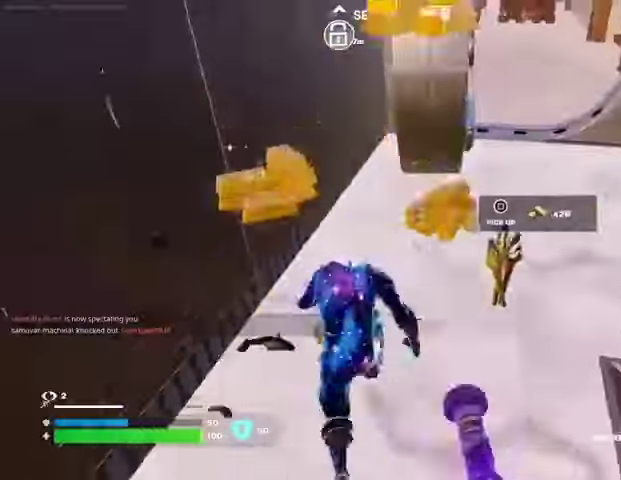
{"buttons": [], "left_stick": "up", "right_stick": "center", "events": [[33, "right_stick", "left"], [167, "left_stick", "down-right"], [267, "left_stick", "down"], [367, "left_stick", "down-left"], [467, "right_stick", "center"], [500, "left_stick", "up"]]}
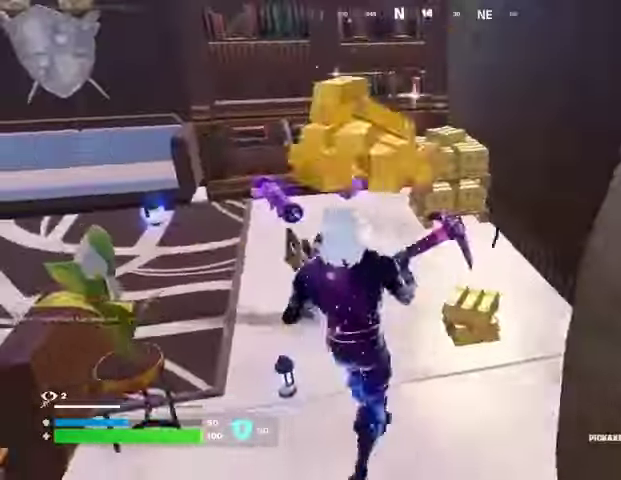
{"buttons": [], "left_stick": "right", "right_stick": "right", "events": [[233, "right_stick", "left"], [300, "L3", "down"], [333, "left_stick", "up-right"], [367, "L3", "up"], [433, "left_stick", "right"], [433, "right_stick", "right"]]}
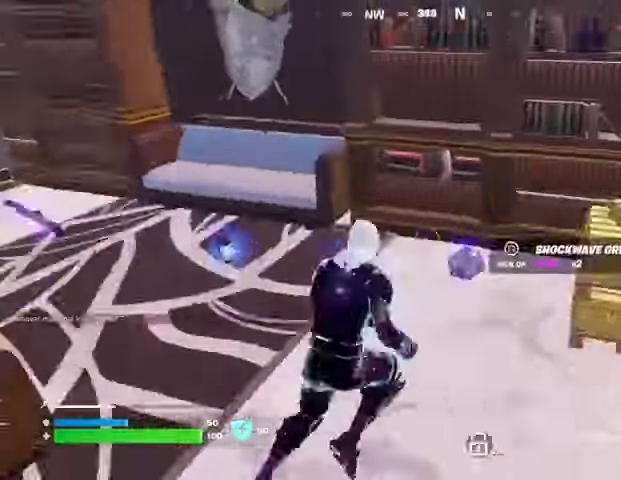
{"buttons": [], "left_stick": "up-right", "right_stick": "left", "events": [[33, "right_stick", "center"], [67, "left_stick", "down"], [133, "SQUARE", "down"], [133, "left_stick", "left"], [167, "SQUARE", "up"], [267, "right_stick", "left"], [300, "left_stick", "up"], [367, "left_stick", "up-right"]]}
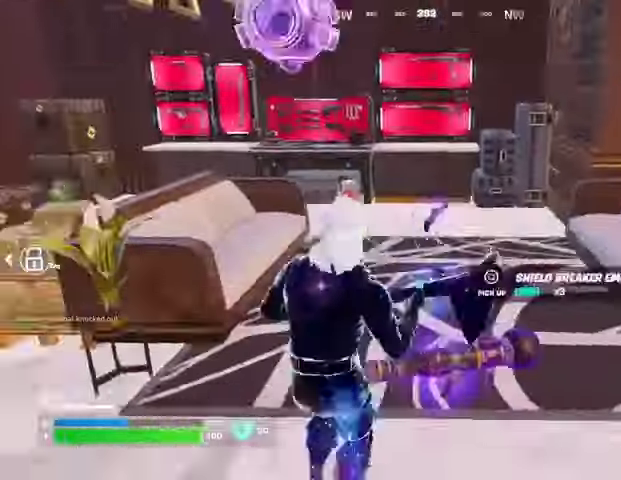
{"buttons": [], "left_stick": "up", "right_stick": "center", "events": [[33, "right_stick", "center"], [100, "left_stick", "up"]]}
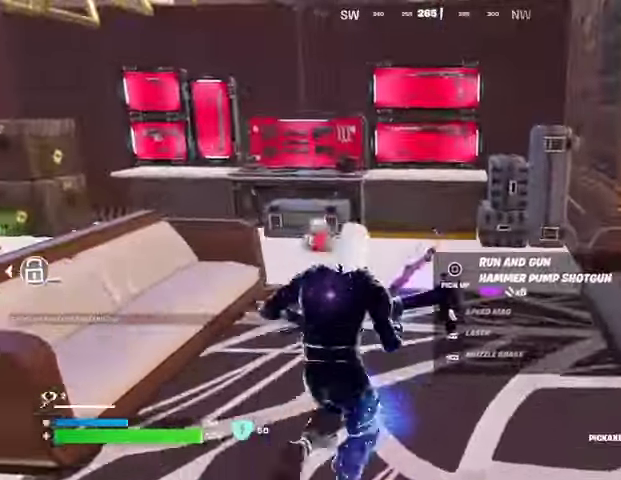
{"buttons": [], "left_stick": "up", "right_stick": "center", "events": [[167, "R1", "down"], [233, "TRIANGLE", "down"], [267, "R1", "up"], [267, "TRIANGLE", "up"], [400, "R3", "down"], [467, "R3", "up"]]}